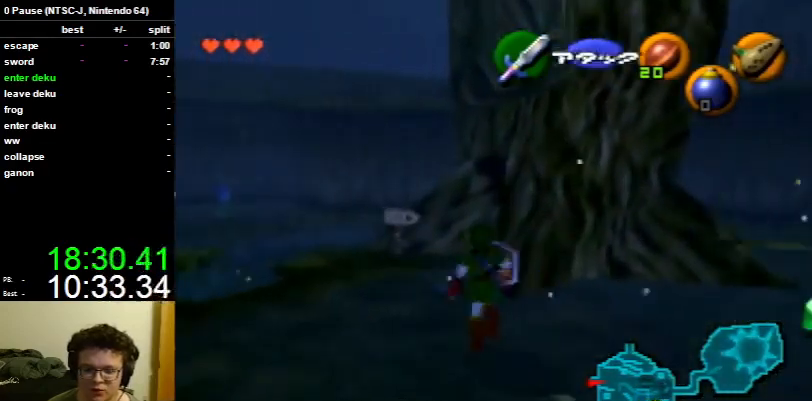
Gameplay with a controller (Nintendo layout); each line is a JSON object with the inputs held at the frame after it. "events" lists button and stick changes between this image and that frame as [ms after this image, input, new state], when the widget could be followed in between. Not read: L3 R3.
{"buttons": [], "left_stick": "right", "right_stick": "center", "events": [[67, "left_stick", "right"]]}
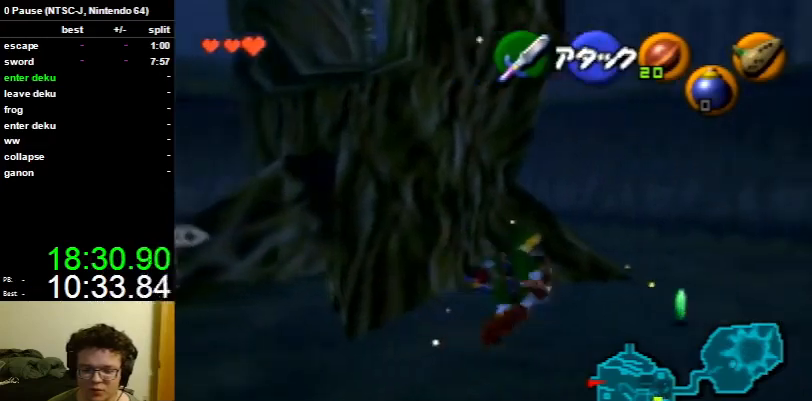
{"buttons": [], "left_stick": "up-right", "right_stick": "center", "events": [[67, "left_stick", "up-right"]]}
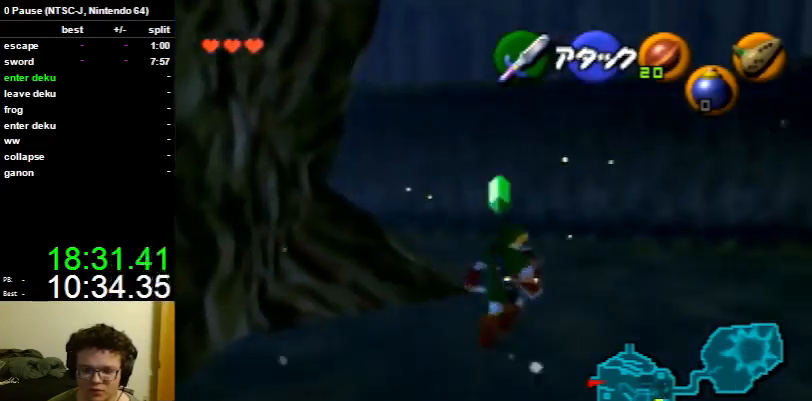
{"buttons": ["L1"], "left_stick": "up-left", "right_stick": "center", "events": [[67, "left_stick", "down-left"], [333, "A", "down"], [400, "L1", "down"], [400, "left_stick", "left"], [433, "A", "up"], [500, "left_stick", "up-left"]]}
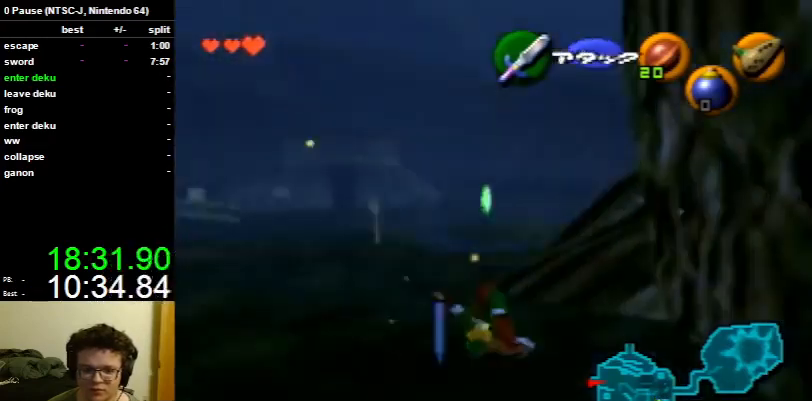
{"buttons": [], "left_stick": "up", "right_stick": "center", "events": [[33, "left_stick", "up"], [67, "L1", "up"]]}
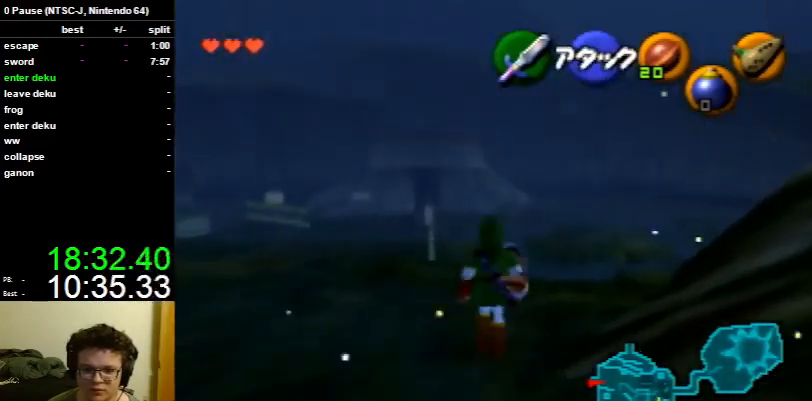
{"buttons": [], "left_stick": "up-right", "right_stick": "center", "events": [[367, "left_stick", "up-right"]]}
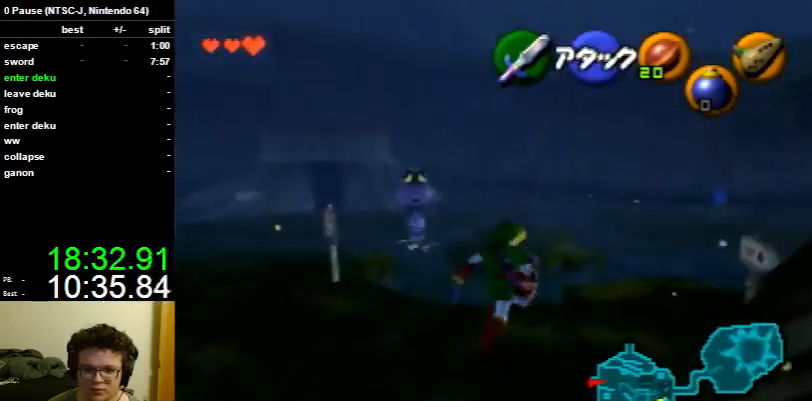
{"buttons": ["R1"], "left_stick": "center", "right_stick": "center", "events": [[133, "R1", "down"], [133, "left_stick", "center"]]}
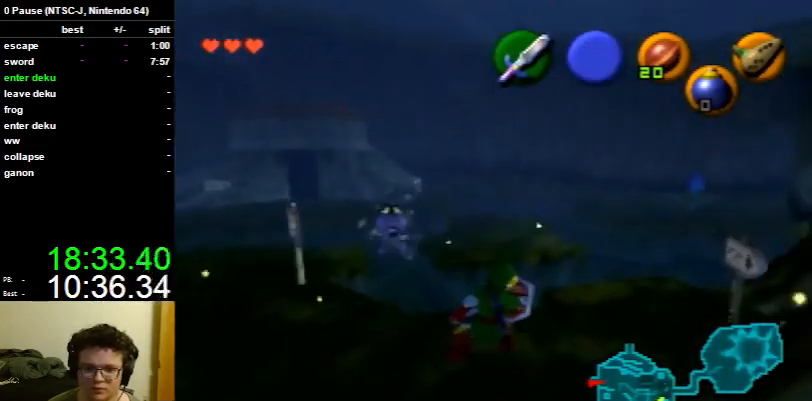
{"buttons": ["R1"], "left_stick": "center", "right_stick": "center", "events": []}
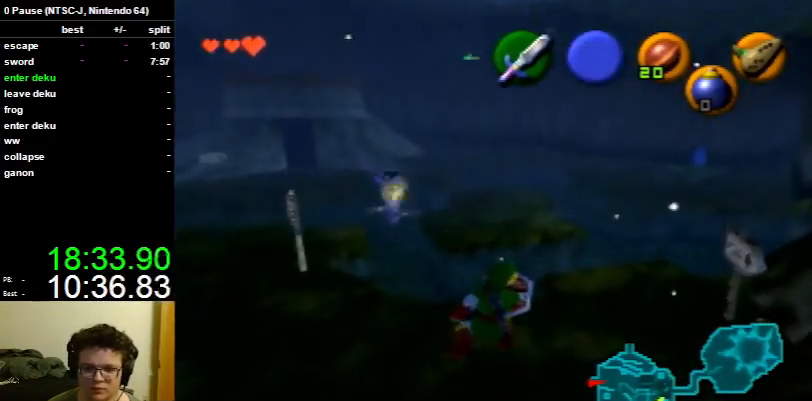
{"buttons": ["R1"], "left_stick": "center", "right_stick": "center", "events": []}
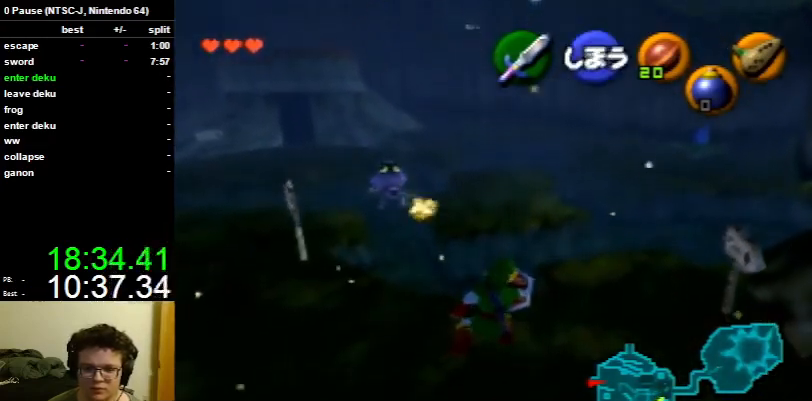
{"buttons": [], "left_stick": "center", "right_stick": "up", "events": [[300, "B", "down"], [367, "right_stick", "up"], [400, "B", "up"], [400, "R1", "up"]]}
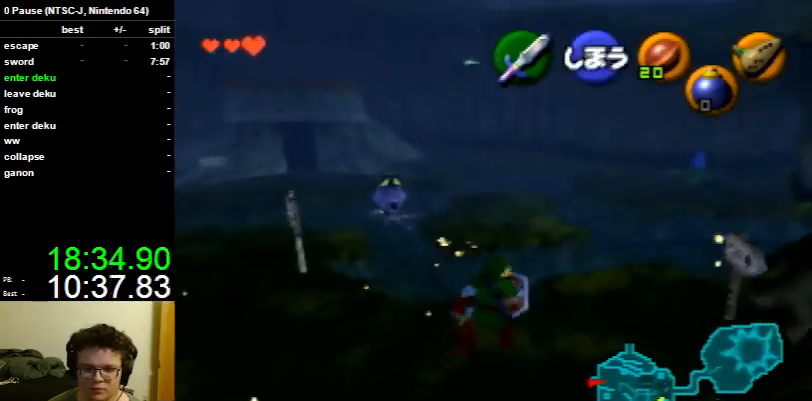
{"buttons": ["A"], "left_stick": "center", "right_stick": "center", "events": [[167, "A", "down"], [200, "right_stick", "center"], [233, "A", "up"], [333, "A", "down"], [400, "A", "up"], [467, "A", "down"]]}
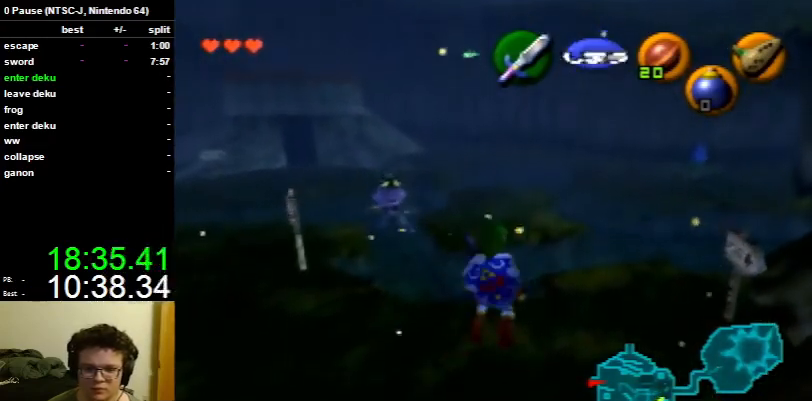
{"buttons": [], "left_stick": "up-left", "right_stick": "center", "events": [[67, "A", "up"], [200, "left_stick", "left"], [467, "left_stick", "up-left"]]}
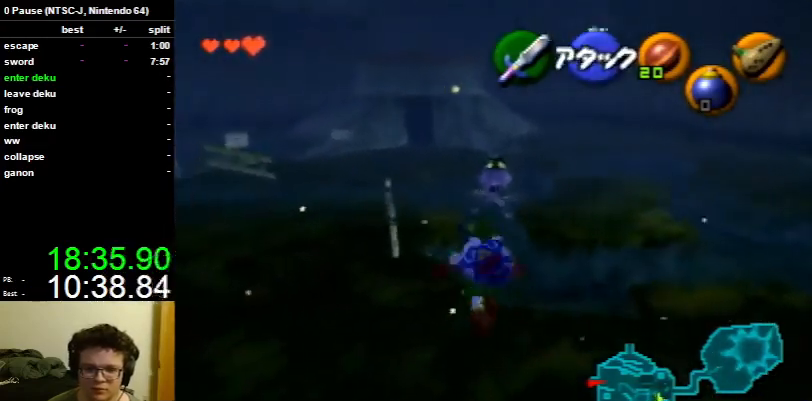
{"buttons": ["R1"], "left_stick": "center", "right_stick": "center", "events": [[33, "left_stick", "up"], [233, "B", "down"], [333, "R1", "down"], [333, "left_stick", "center"], [467, "B", "up"]]}
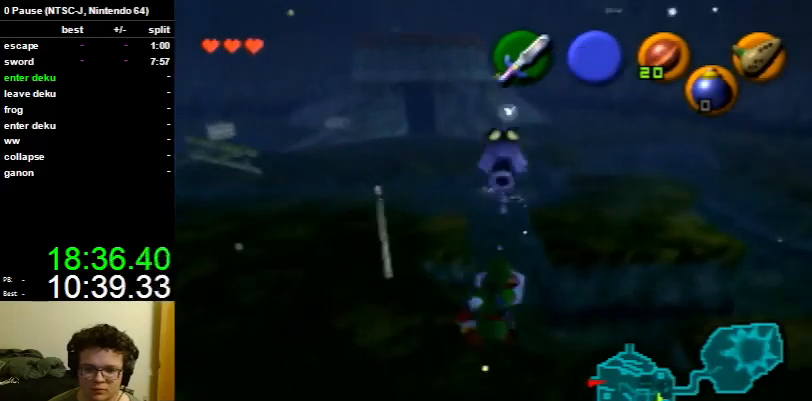
{"buttons": [], "left_stick": "center", "right_stick": "center", "events": [[200, "B", "down"], [300, "B", "up"], [333, "L1", "down"], [400, "R1", "up"], [433, "right_stick", "up"], [467, "L1", "up"], [500, "right_stick", "center"]]}
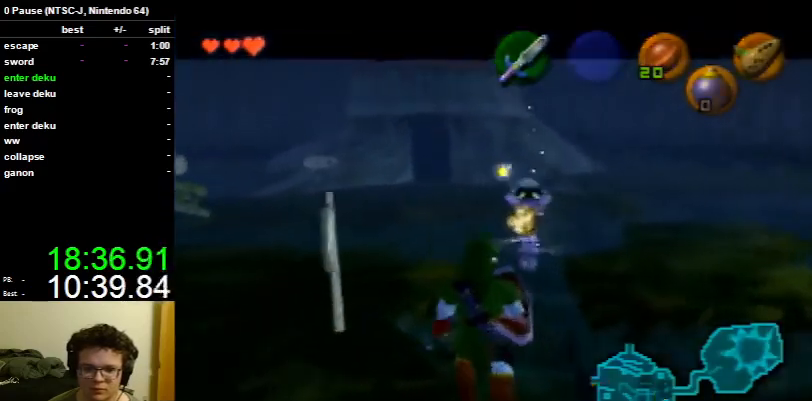
{"buttons": [], "left_stick": "center", "right_stick": "center", "events": []}
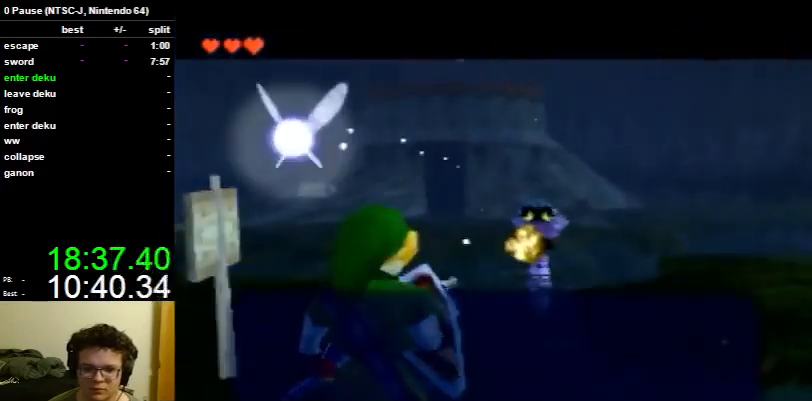
{"buttons": [], "left_stick": "center", "right_stick": "center", "events": [[300, "B", "down"], [433, "B", "up"]]}
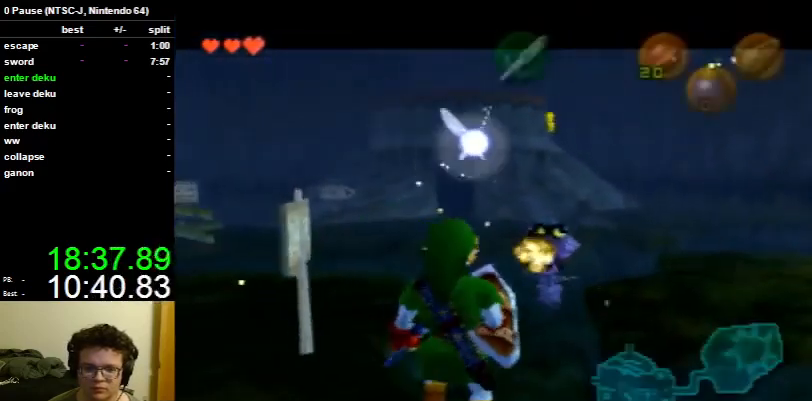
{"buttons": ["L1", "R1"], "left_stick": "center", "right_stick": "center", "events": [[200, "L1", "down"], [233, "R1", "down"]]}
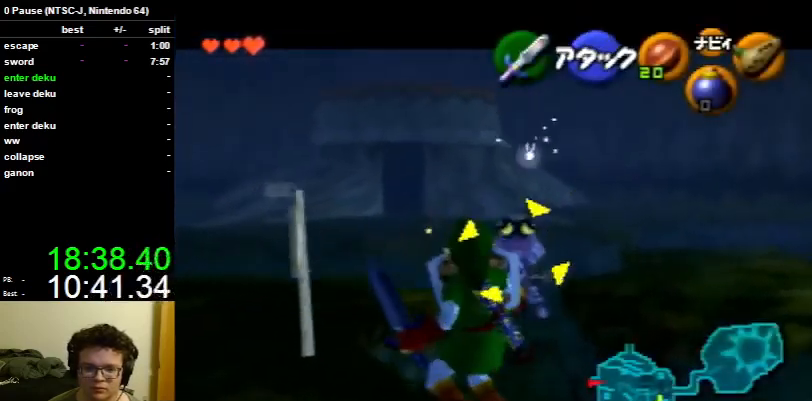
{"buttons": ["L1", "R1"], "left_stick": "center", "right_stick": "center", "events": []}
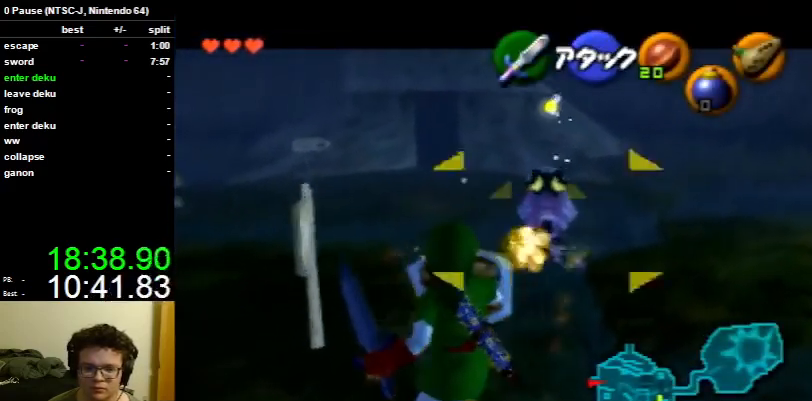
{"buttons": ["A"], "left_stick": "center", "right_stick": "center", "events": [[67, "L1", "up"], [67, "R1", "up"], [500, "A", "down"]]}
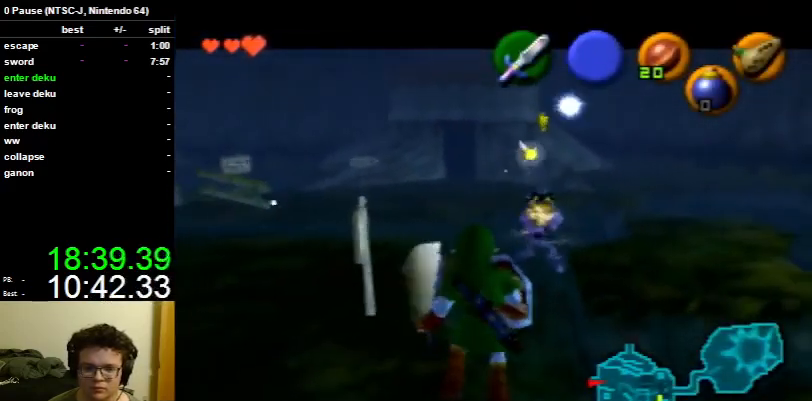
{"buttons": ["A"], "left_stick": "center", "right_stick": "center", "events": [[67, "A", "up"], [167, "A", "down"], [200, "A", "up"], [300, "A", "down"], [367, "A", "up"], [467, "A", "down"]]}
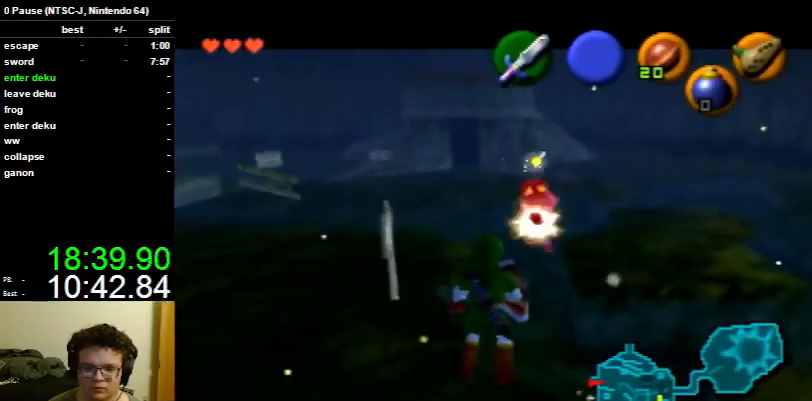
{"buttons": [], "left_stick": "center", "right_stick": "center", "events": [[33, "A", "up"], [100, "A", "down"], [167, "A", "up"], [267, "A", "down"], [333, "A", "up"], [400, "A", "down"], [500, "A", "up"]]}
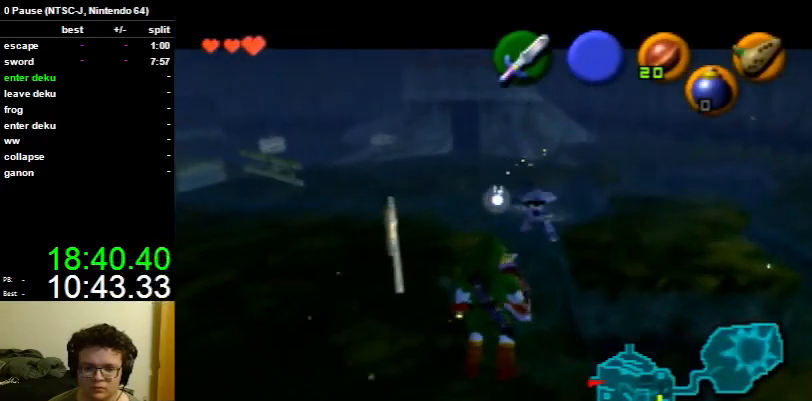
{"buttons": ["L1"], "left_stick": "up", "right_stick": "center", "events": [[33, "A", "down"], [100, "left_stick", "down"], [167, "A", "up"], [367, "L1", "down"], [433, "left_stick", "center"], [500, "left_stick", "up"]]}
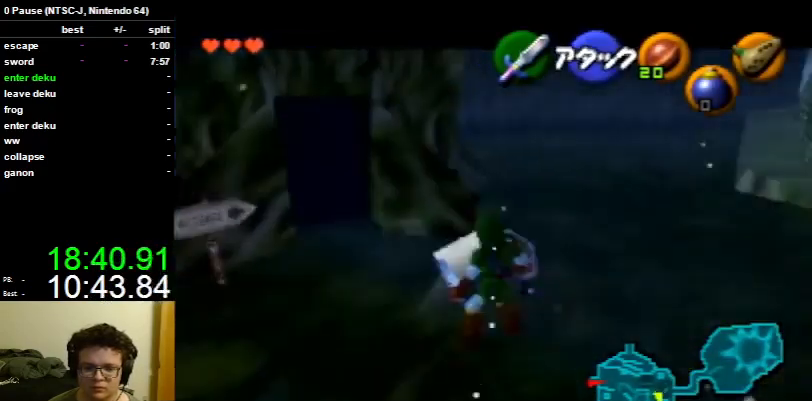
{"buttons": ["A"], "left_stick": "up", "right_stick": "center", "events": [[67, "L1", "up"], [267, "A", "down"], [367, "A", "up"], [433, "A", "down"]]}
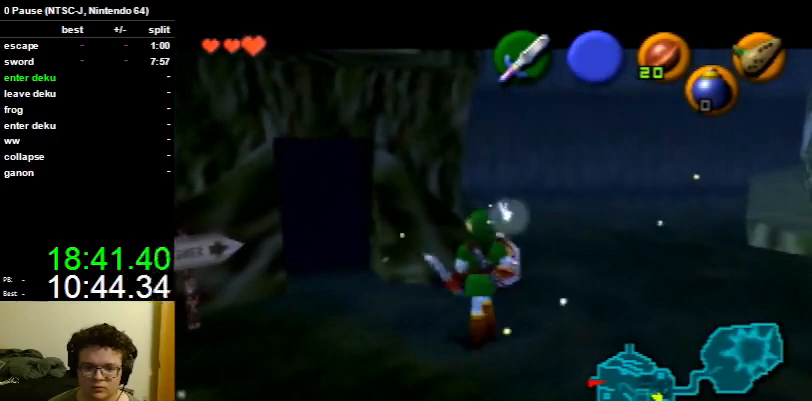
{"buttons": ["A"], "left_stick": "up", "right_stick": "center", "events": [[67, "A", "up"], [100, "A", "down"], [200, "A", "up"], [267, "A", "down"], [333, "A", "up"], [433, "A", "down"]]}
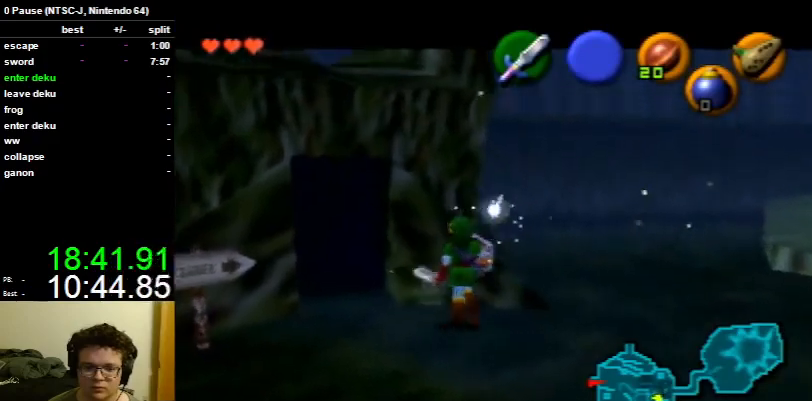
{"buttons": [], "left_stick": "up", "right_stick": "center", "events": [[33, "A", "up"], [67, "A", "down"], [133, "A", "up"], [233, "A", "down"], [300, "A", "up"], [367, "A", "down"], [500, "A", "up"]]}
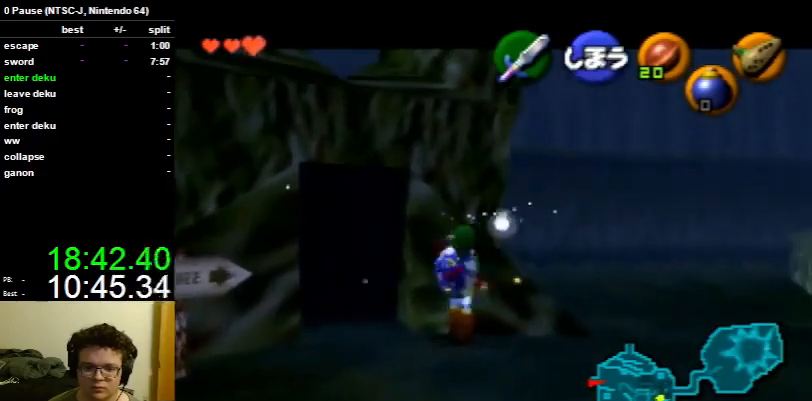
{"buttons": ["L1"], "left_stick": "center", "right_stick": "center", "events": [[333, "L1", "down"], [367, "left_stick", "center"]]}
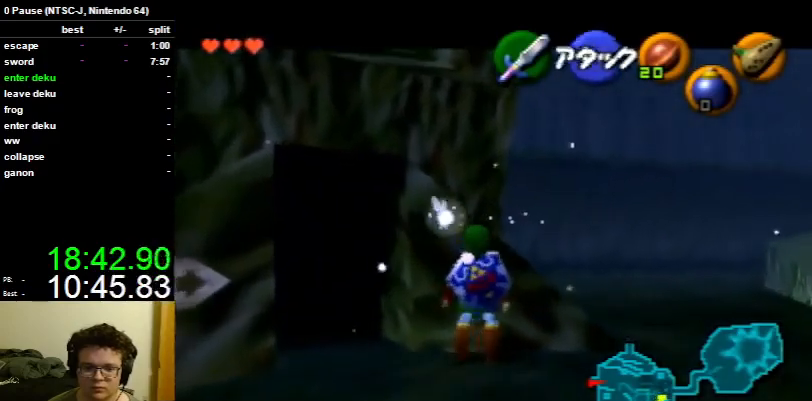
{"buttons": ["L1"], "left_stick": "up", "right_stick": "center", "events": [[33, "left_stick", "right"], [100, "A", "down"], [200, "A", "up"], [200, "left_stick", "center"], [300, "left_stick", "up"]]}
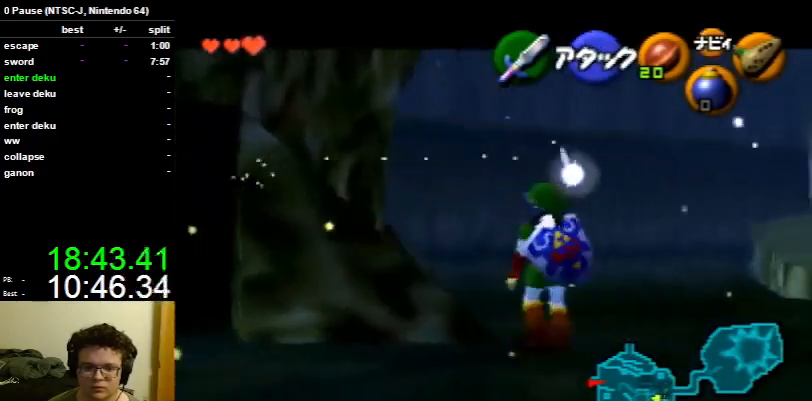
{"buttons": ["L1"], "left_stick": "up", "right_stick": "center", "events": []}
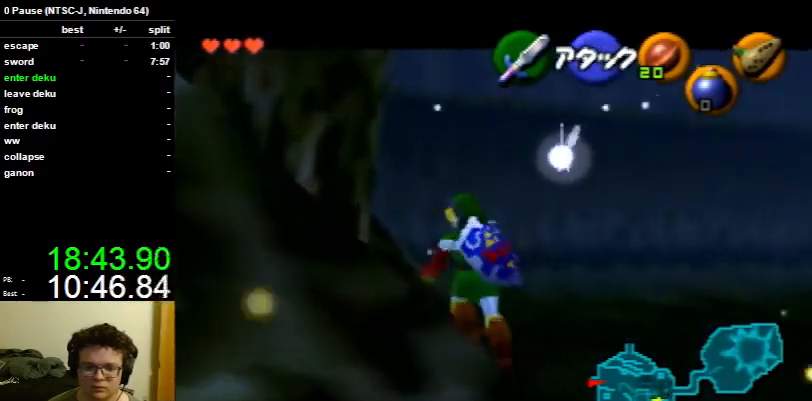
{"buttons": ["A", "L1"], "left_stick": "left", "right_stick": "center", "events": [[233, "left_stick", "center"], [433, "A", "down"], [433, "left_stick", "left"]]}
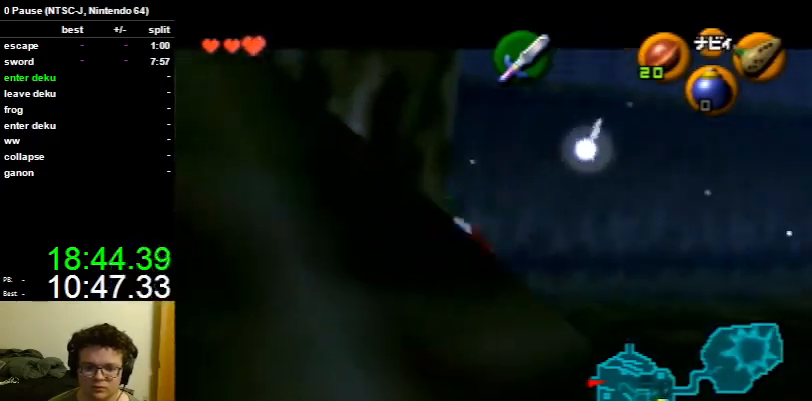
{"buttons": ["L1"], "left_stick": "center", "right_stick": "center", "events": [[67, "A", "up"], [67, "left_stick", "center"], [233, "left_stick", "left"], [300, "A", "down"], [400, "A", "up"], [433, "left_stick", "center"]]}
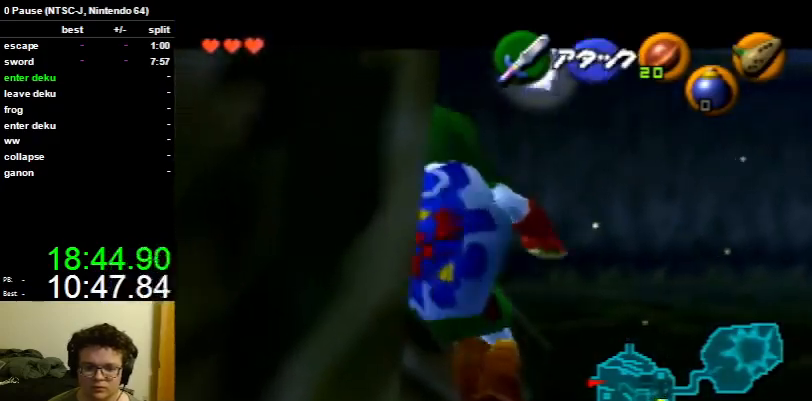
{"buttons": ["L1"], "left_stick": "down", "right_stick": "center", "events": [[100, "left_stick", "left"], [133, "A", "down"], [267, "A", "up"], [267, "left_stick", "center"], [500, "left_stick", "down"]]}